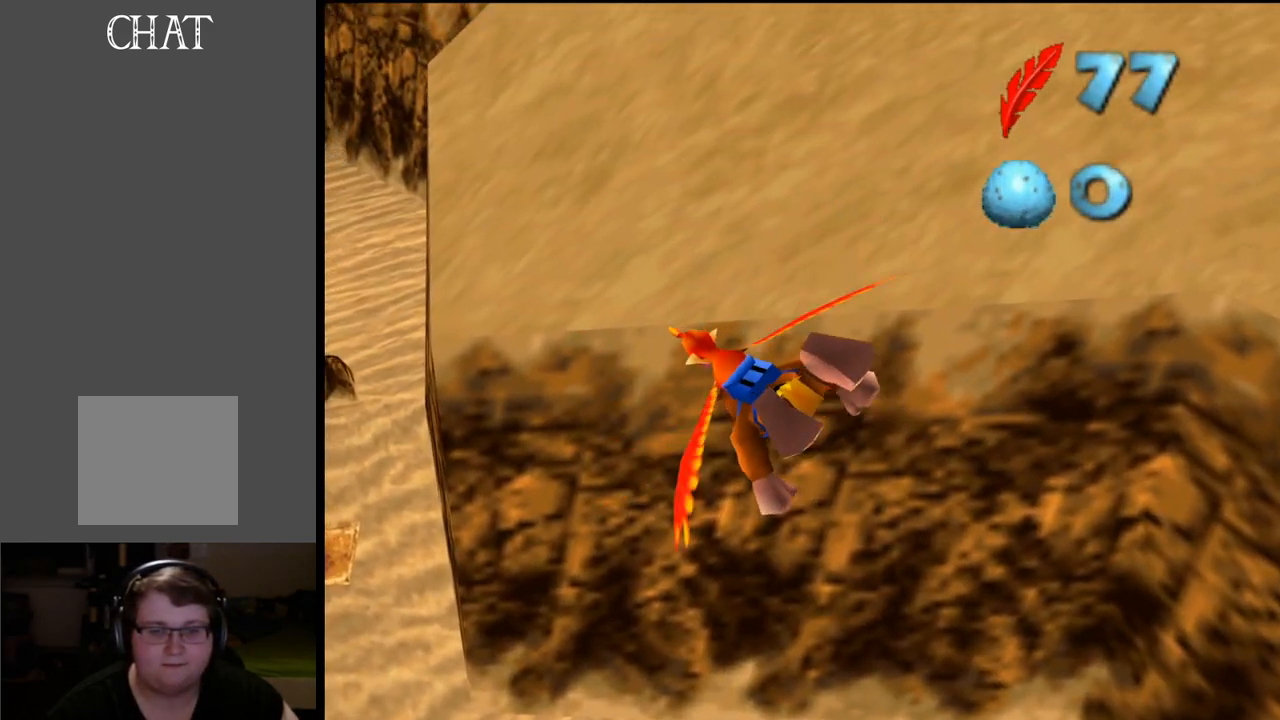
Gameplay with a controller (Xbox layout); each line is a JSON object with the inputs held at the frame after it. "events" lists button and stick changes between this image and that frame as [ms after this image, input, new state], when the widget could be followed in between. Not read: L3 R3.
{"buttons": [], "left_stick": "center", "right_stick": "center", "events": [[50, "B", "up"], [100, "left_stick", "center"], [133, "B", "down"], [267, "B", "up"]]}
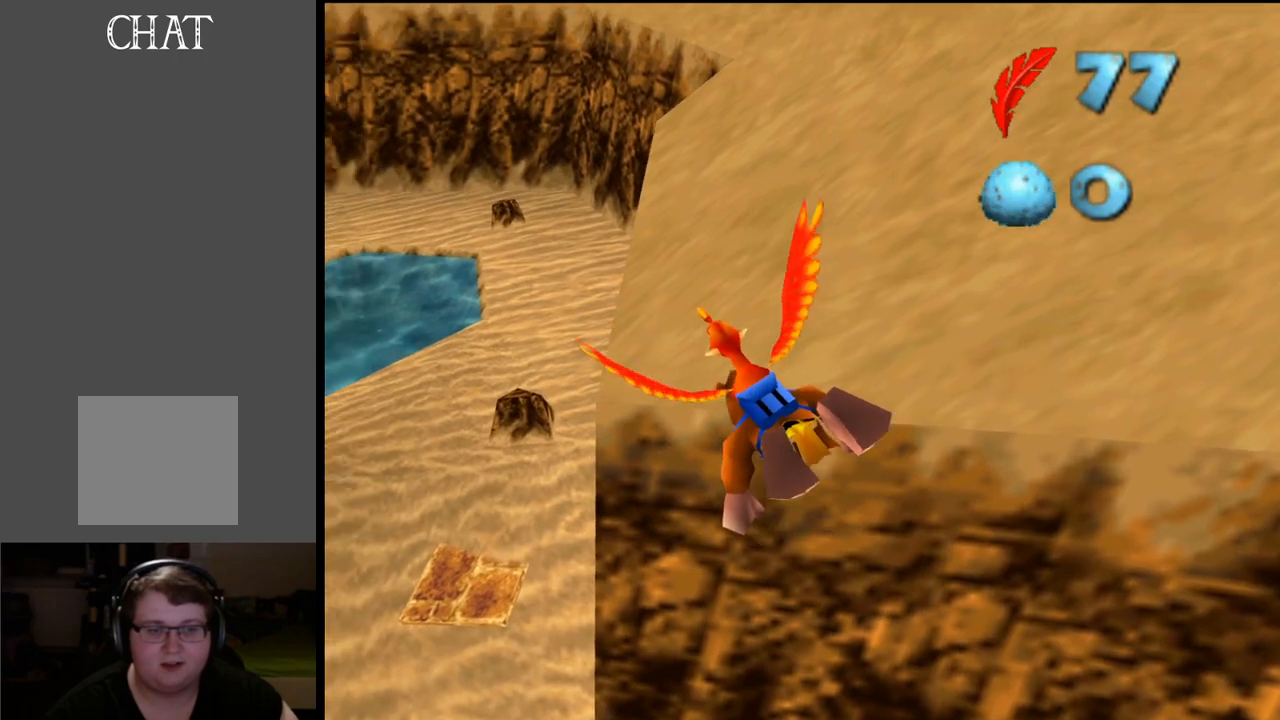
{"buttons": [], "left_stick": "left", "right_stick": "center", "events": [[200, "left_stick", "up-left"], [350, "left_stick", "left"]]}
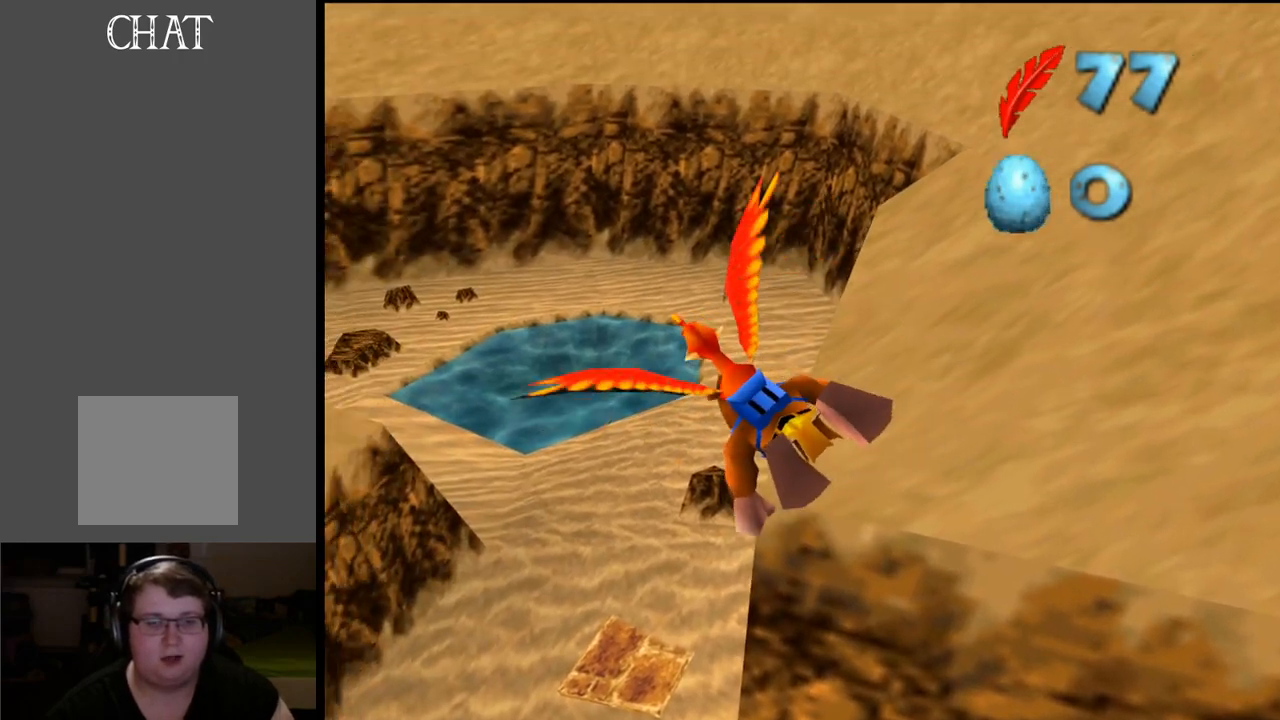
{"buttons": [], "left_stick": "left", "right_stick": "center", "events": []}
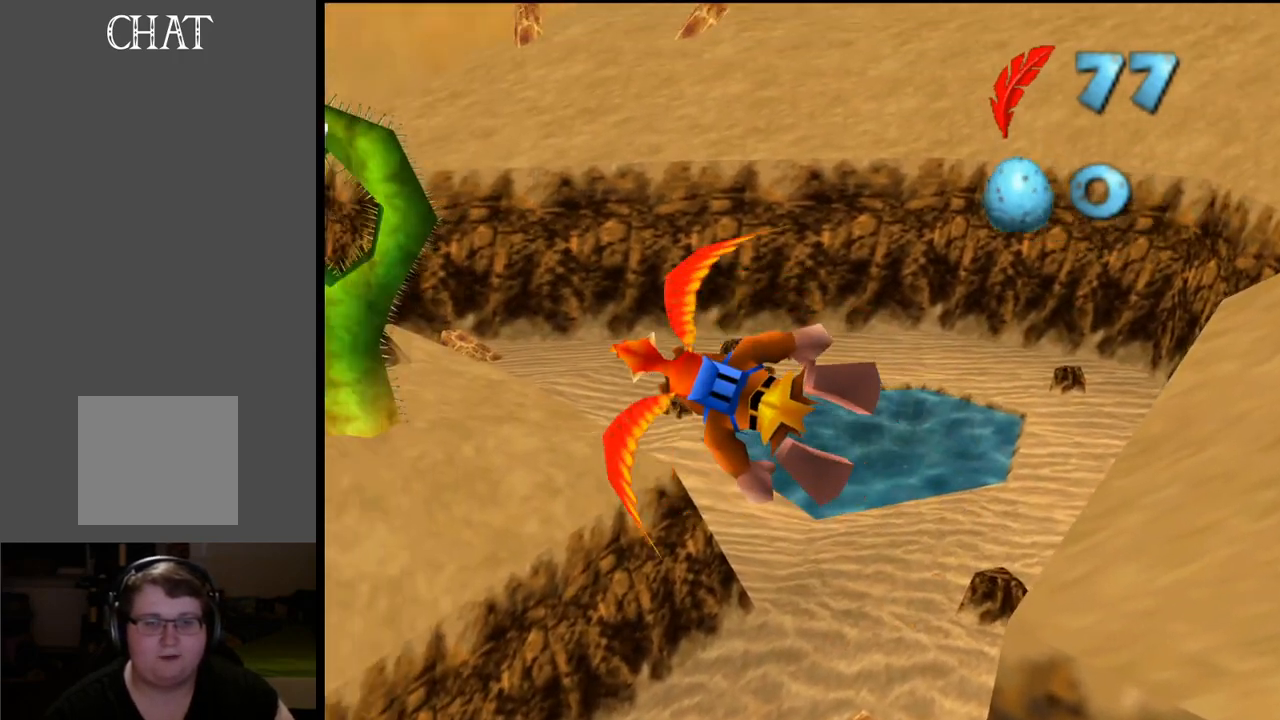
{"buttons": [], "left_stick": "left", "right_stick": "center", "events": []}
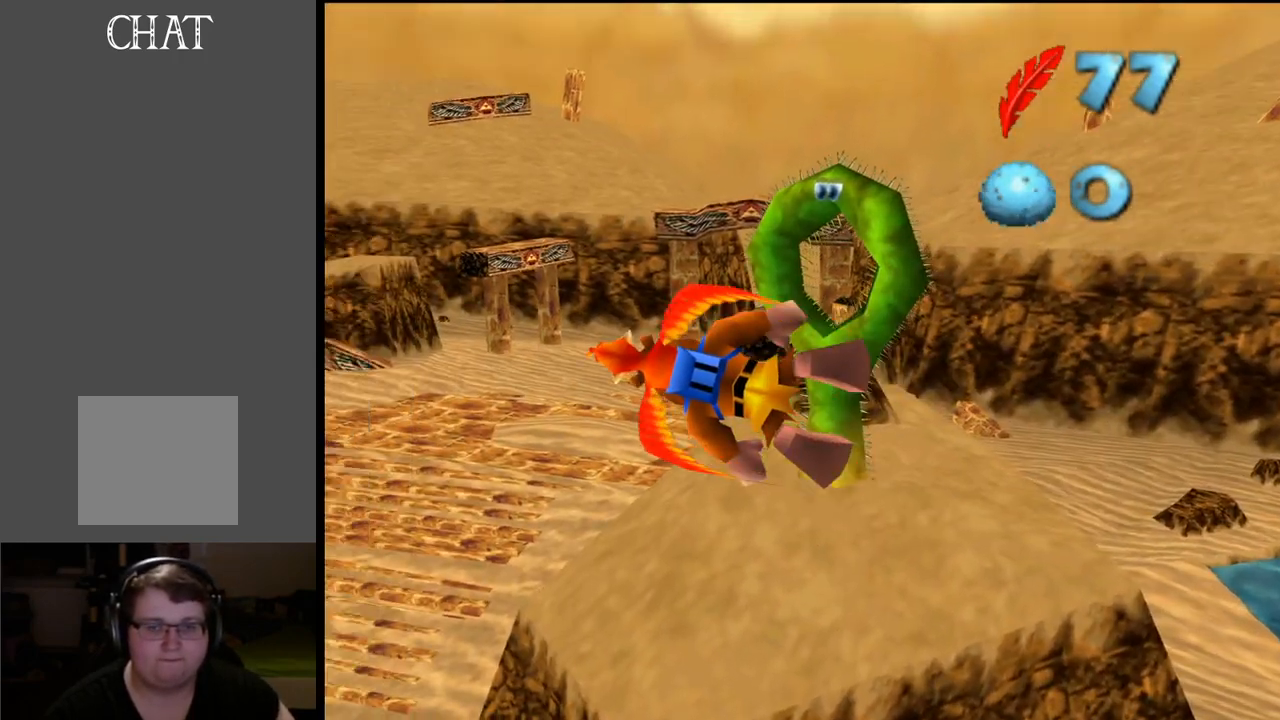
{"buttons": [], "left_stick": "left", "right_stick": "center", "events": []}
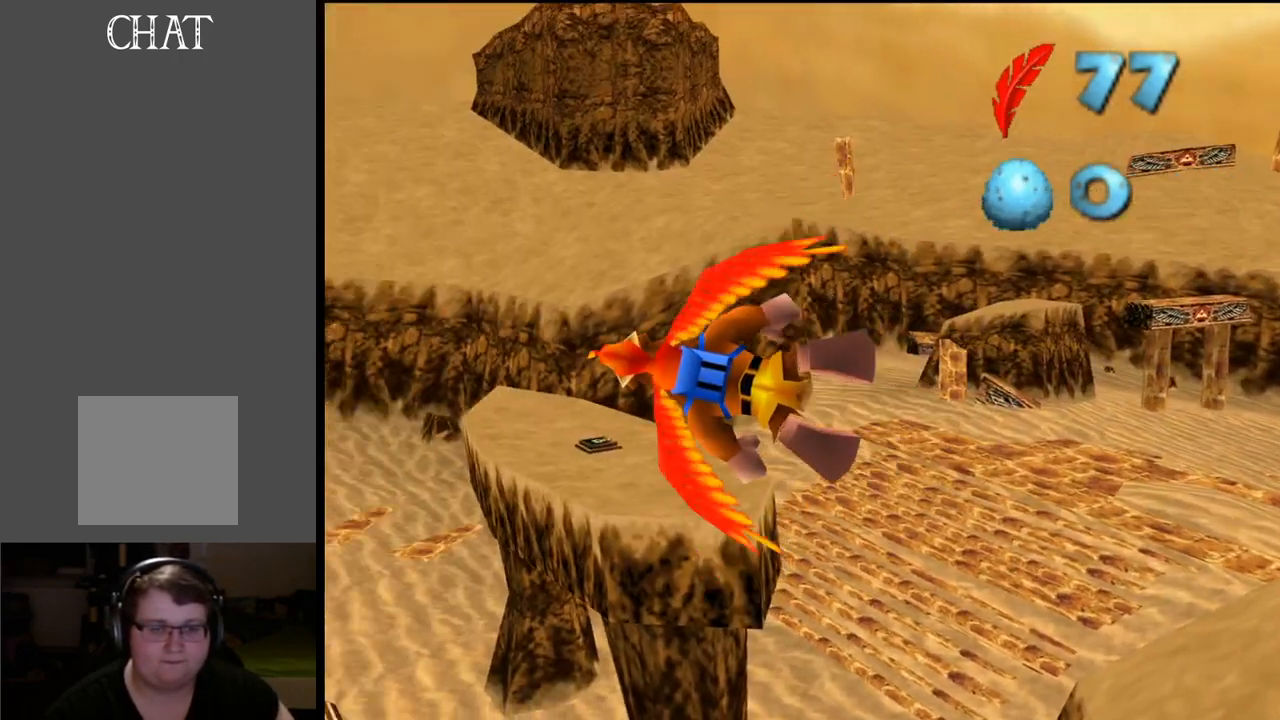
{"buttons": [], "left_stick": "center", "right_stick": "center", "events": [[250, "left_stick", "center"]]}
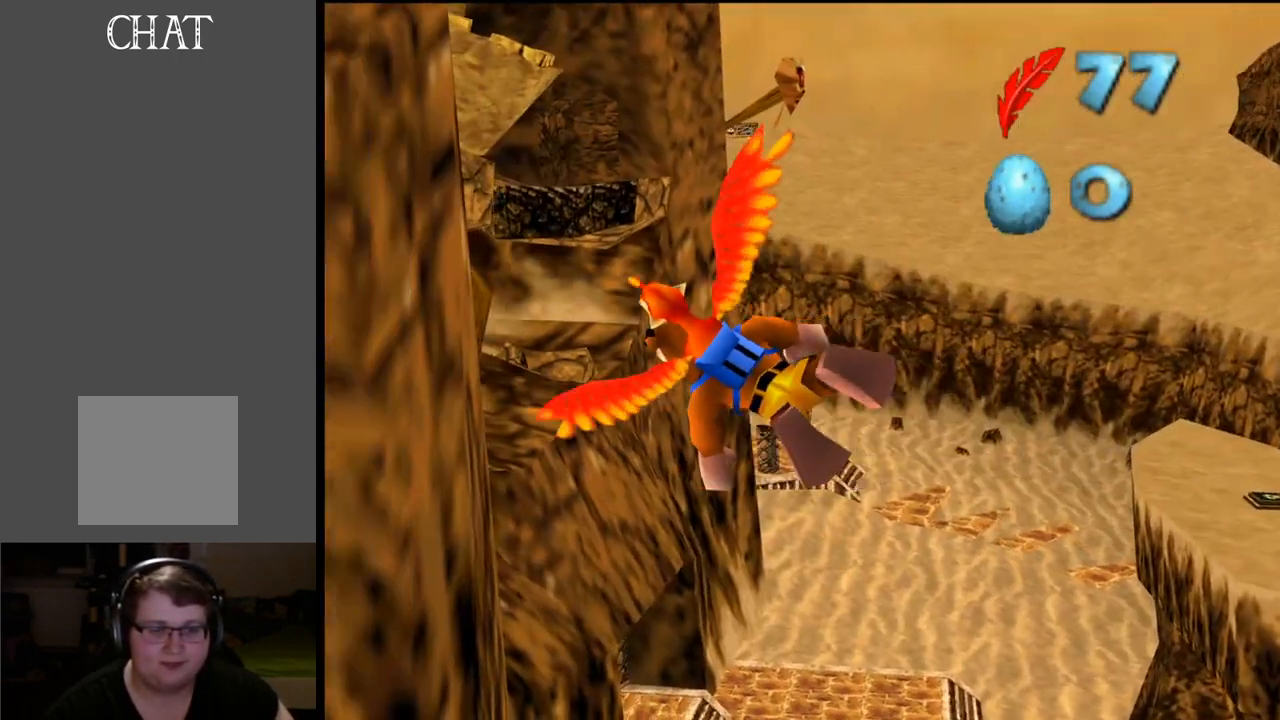
{"buttons": [], "left_stick": "center", "right_stick": "center", "events": []}
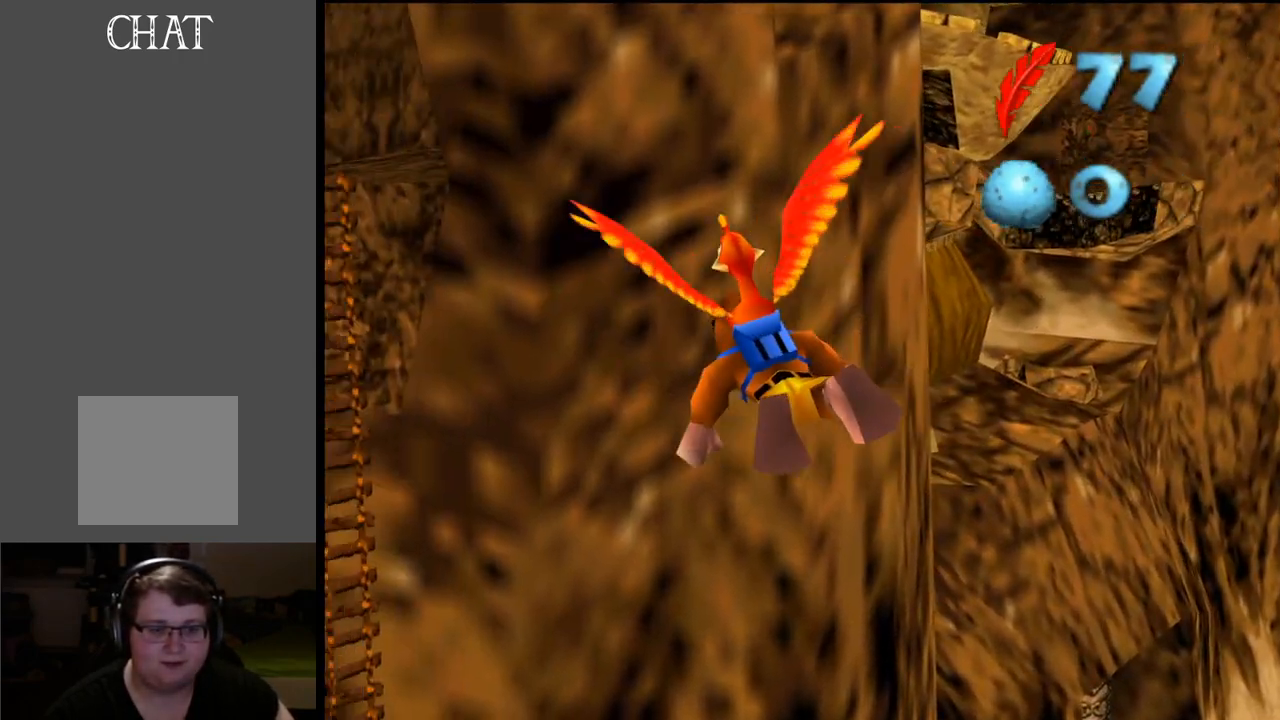
{"buttons": [], "left_stick": "down-right", "right_stick": "center", "events": [[17, "left_stick", "left"], [350, "left_stick", "down"], [400, "left_stick", "down-right"]]}
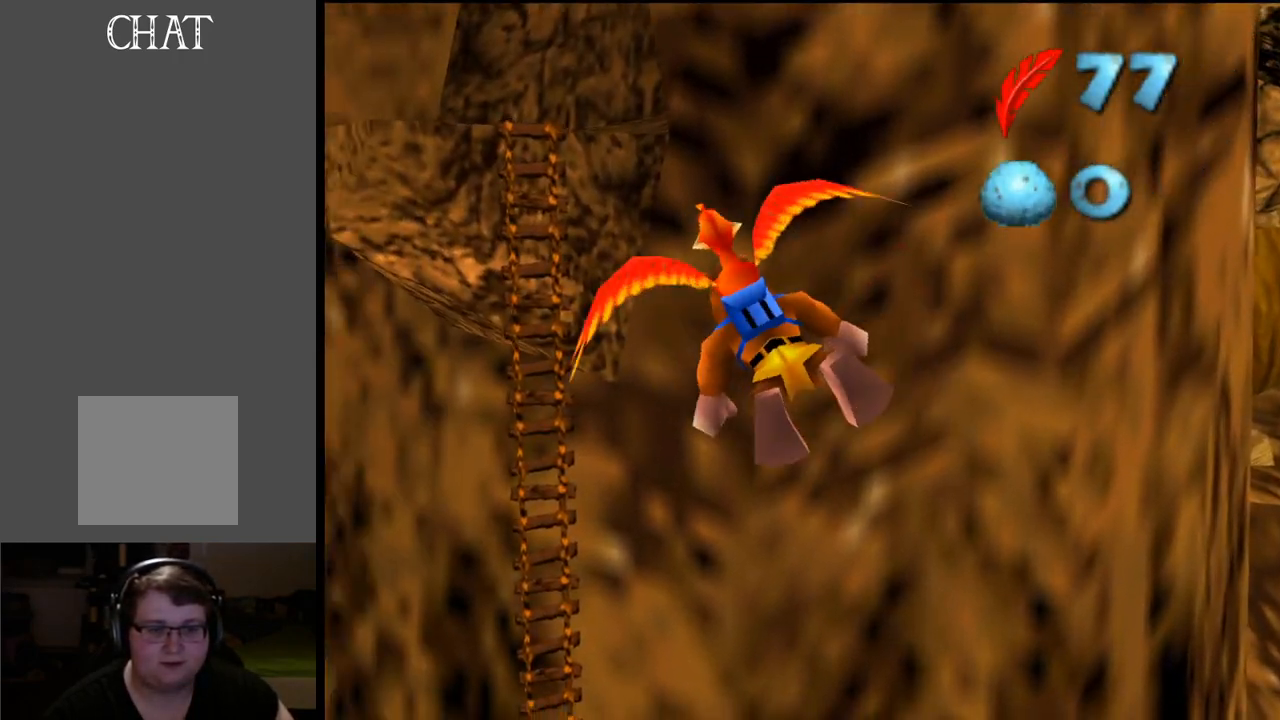
{"buttons": [], "left_stick": "up-left", "right_stick": "center", "events": [[17, "A", "down"], [67, "A", "up"], [267, "left_stick", "center"], [417, "left_stick", "up-left"]]}
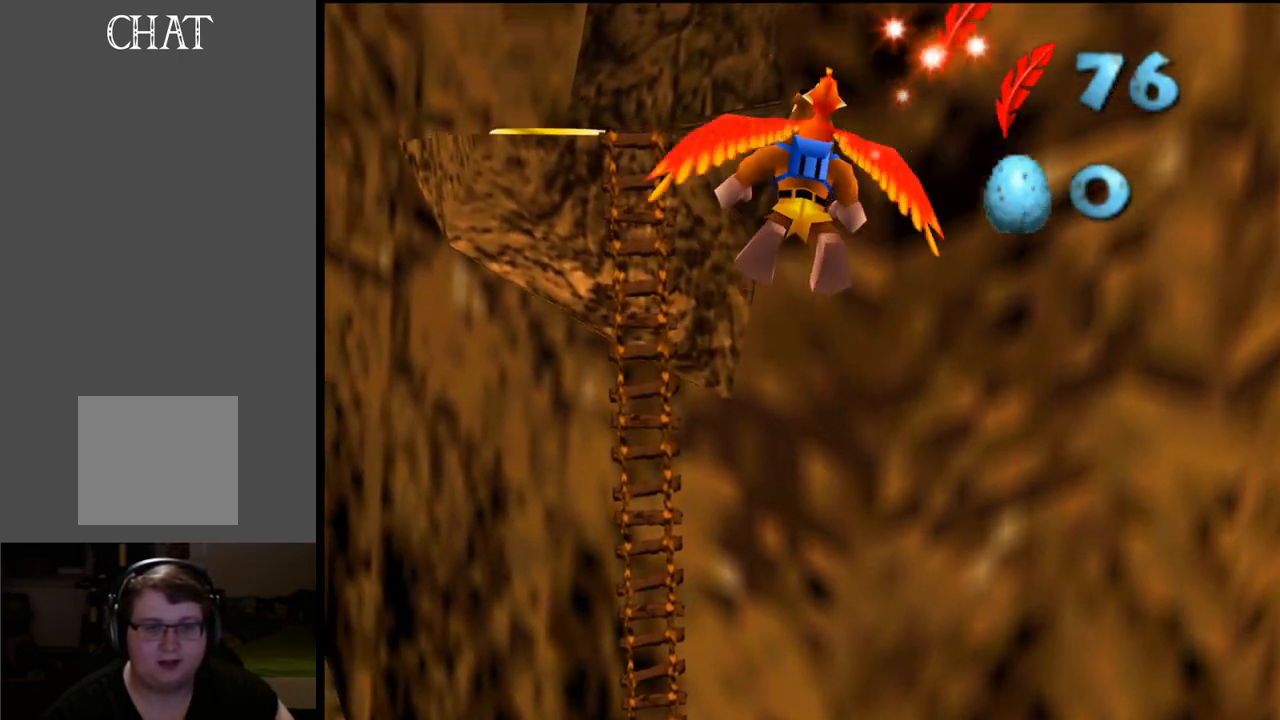
{"buttons": [], "left_stick": "up-right", "right_stick": "center", "events": [[483, "left_stick", "up-right"]]}
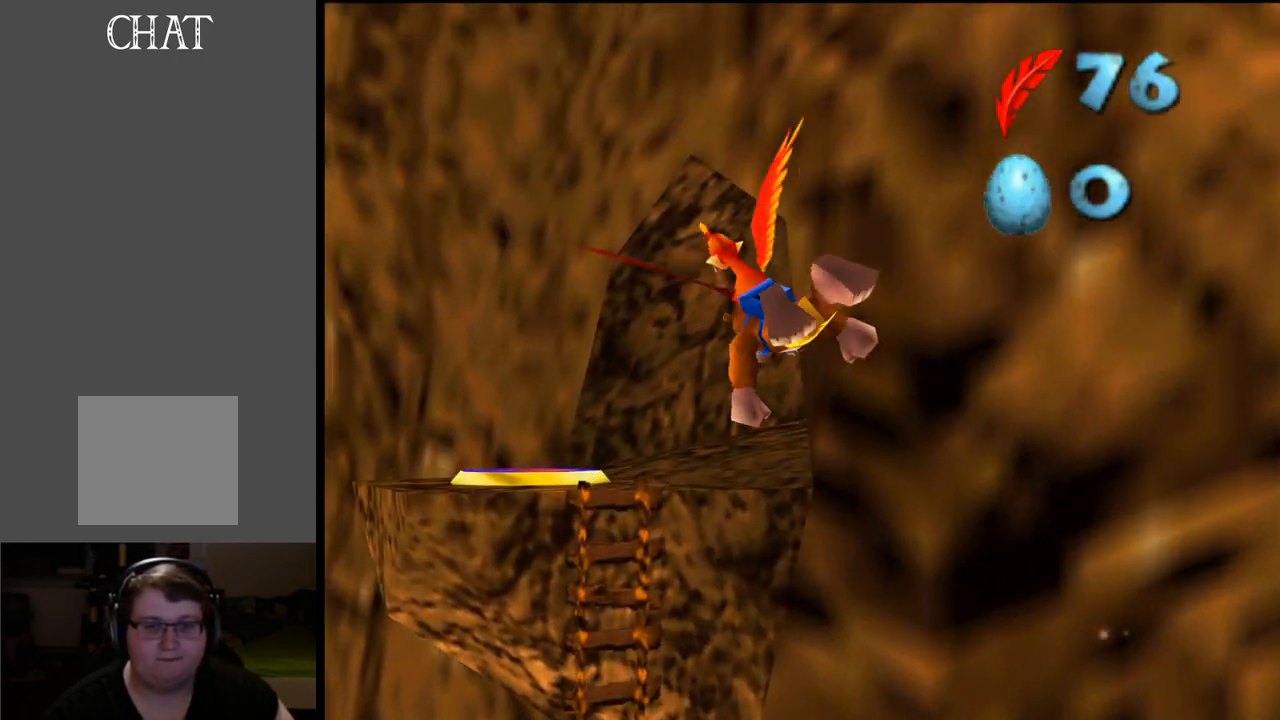
{"buttons": [], "left_stick": "up", "right_stick": "center", "events": [[417, "left_stick", "up"]]}
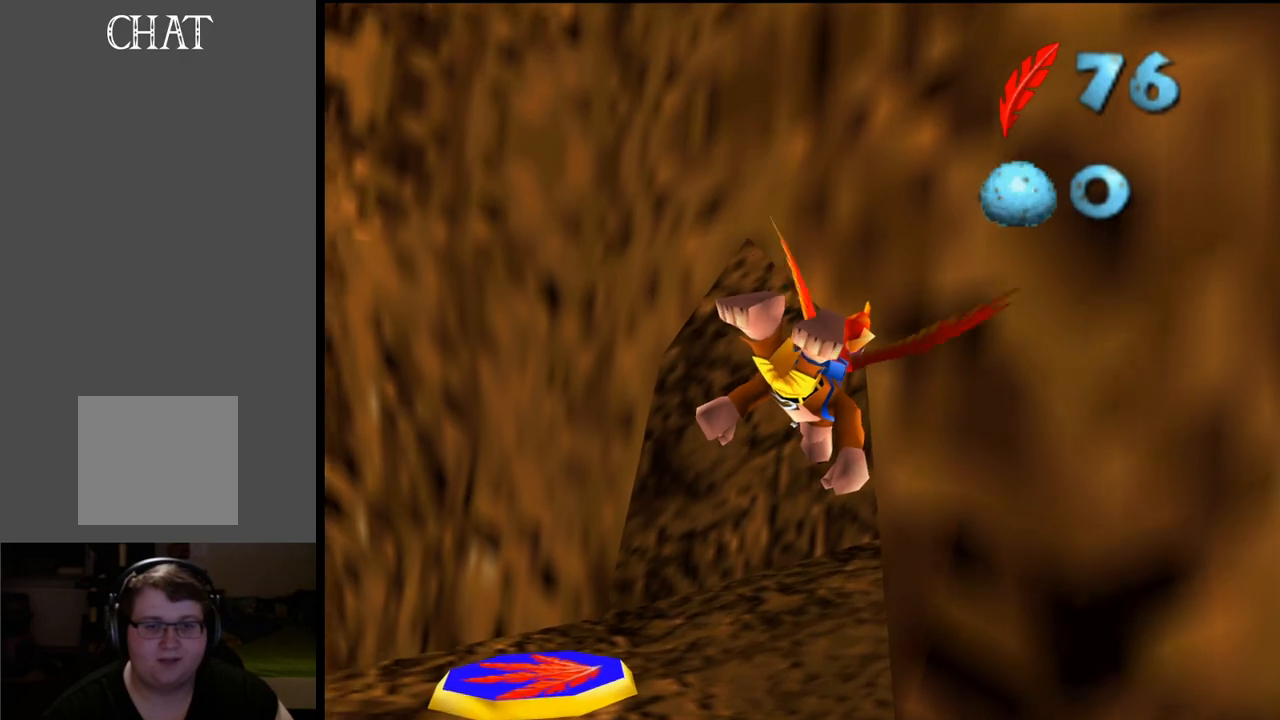
{"buttons": [], "left_stick": "up", "right_stick": "center", "events": []}
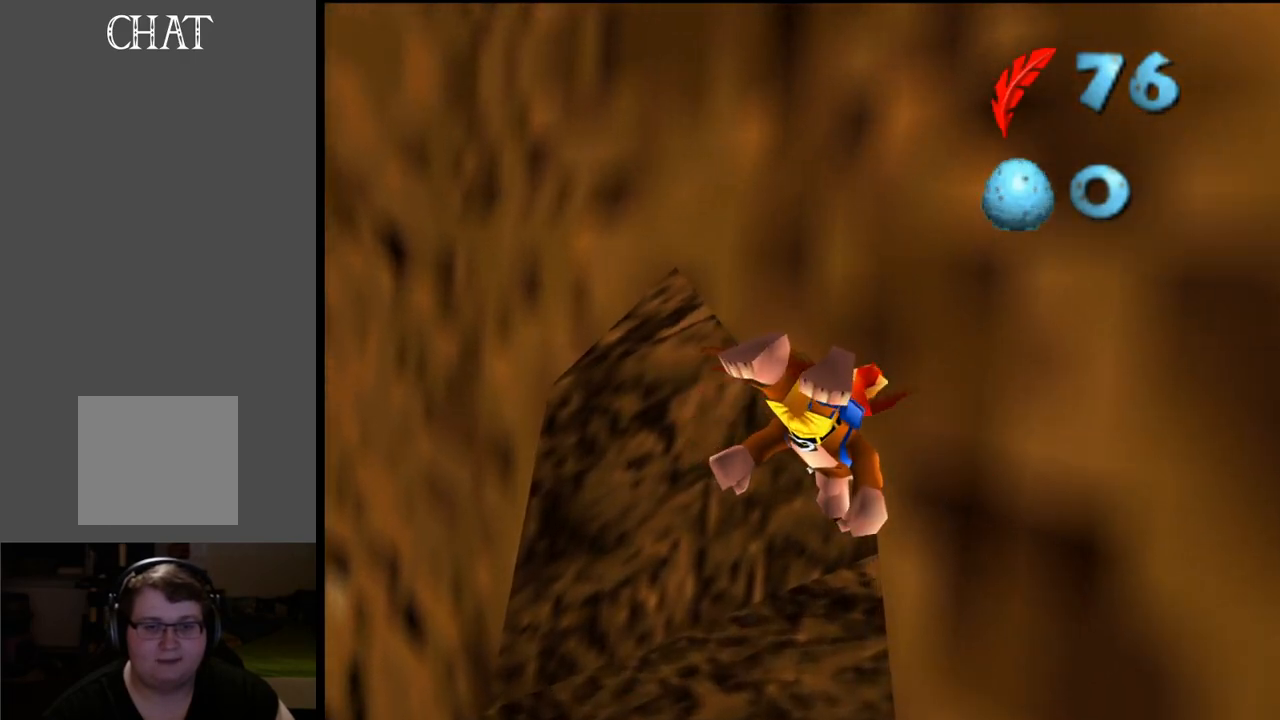
{"buttons": [], "left_stick": "up-right", "right_stick": "center", "events": [[217, "left_stick", "up-right"]]}
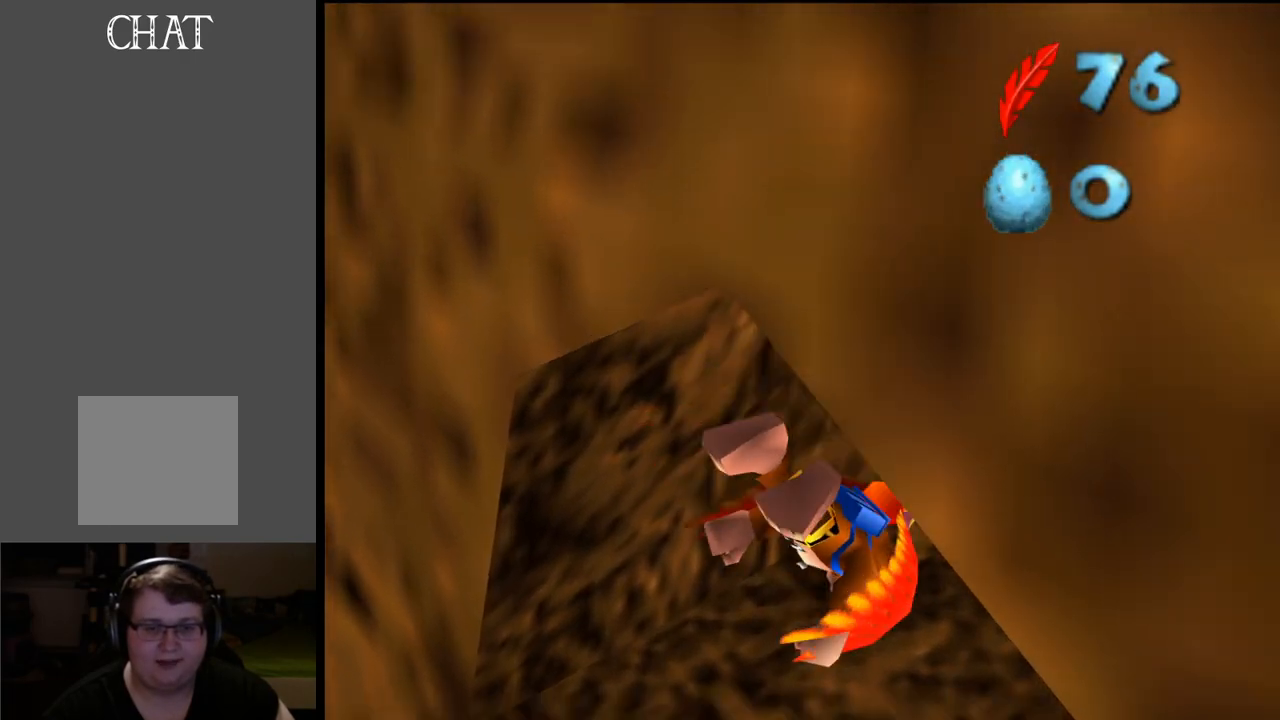
{"buttons": [], "left_stick": "up-left", "right_stick": "center", "events": [[233, "left_stick", "up"], [350, "left_stick", "up-left"]]}
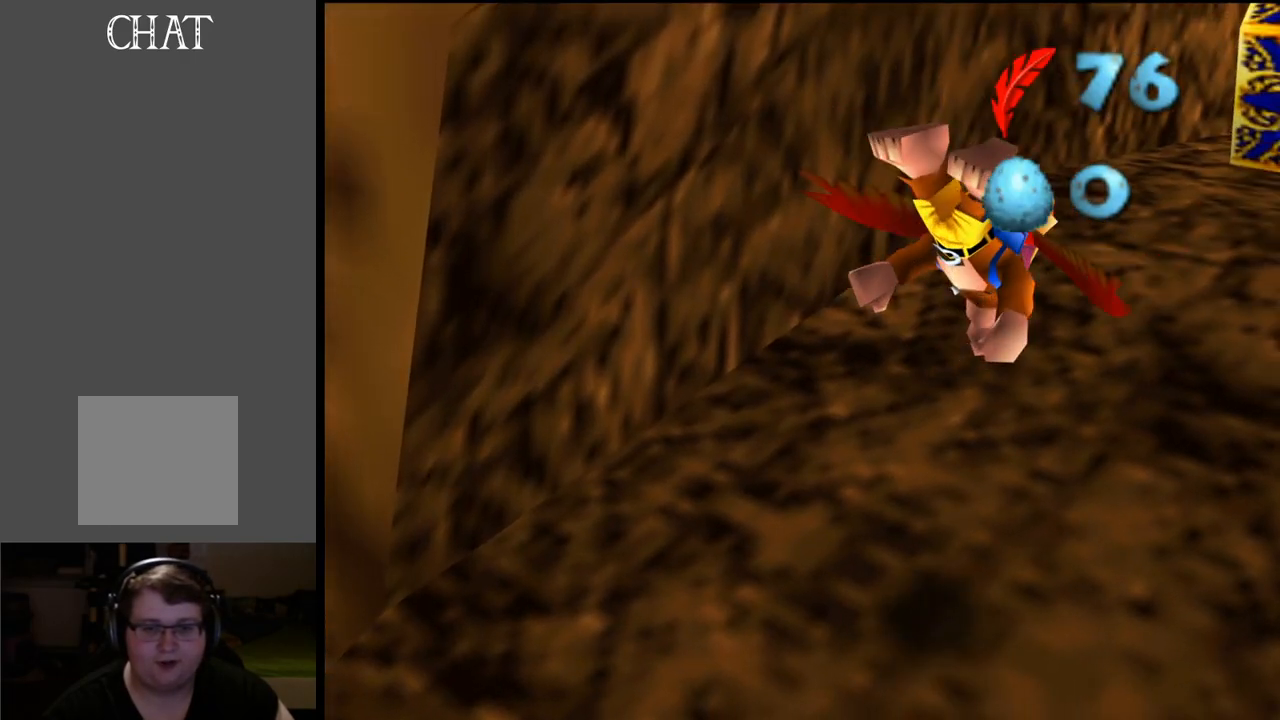
{"buttons": [], "left_stick": "up-right", "right_stick": "center", "events": [[67, "left_stick", "up"], [217, "left_stick", "up-right"]]}
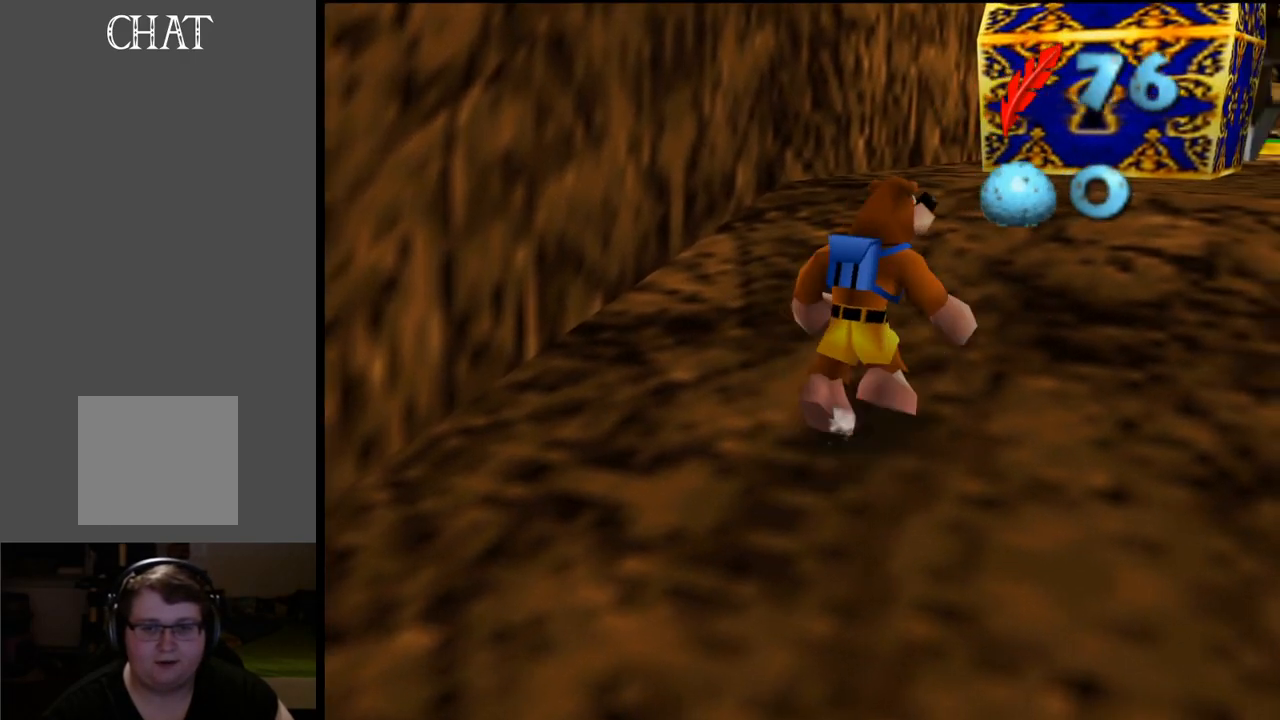
{"buttons": [], "left_stick": "up", "right_stick": "center", "events": [[300, "left_stick", "up"]]}
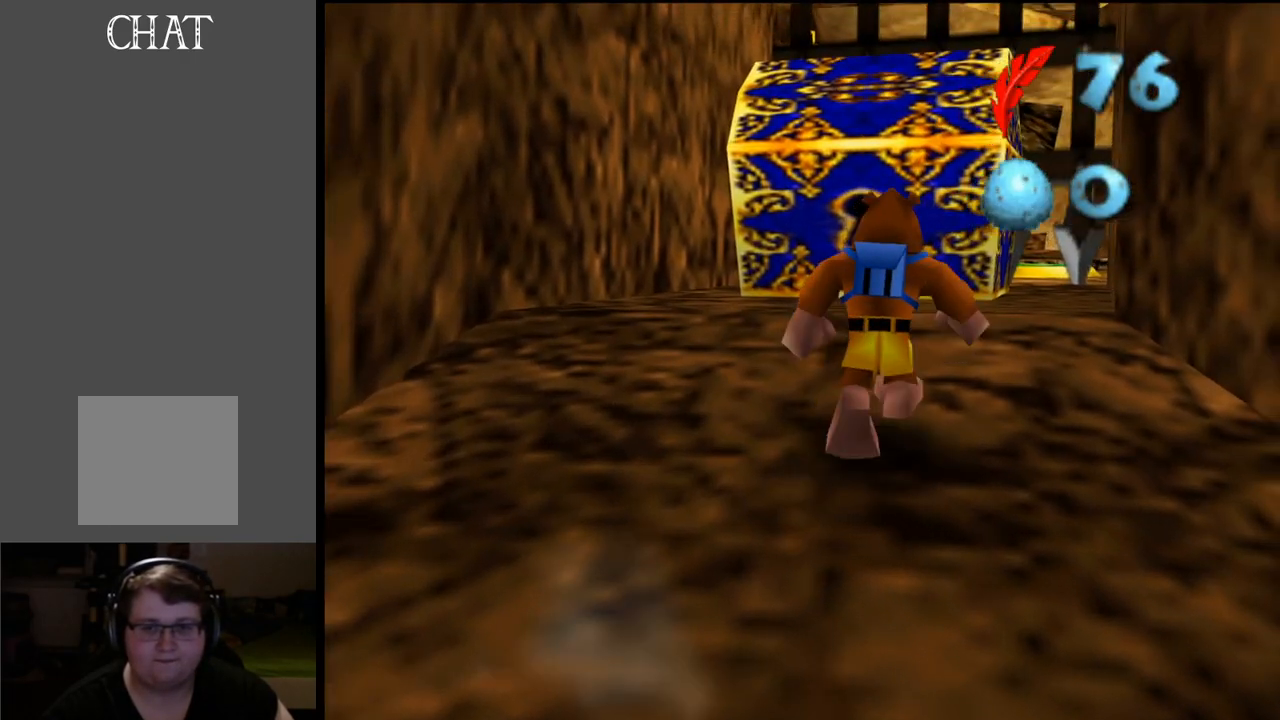
{"buttons": ["X", "L2"], "left_stick": "up", "right_stick": "center", "events": [[350, "L2", "down"], [383, "X", "down"]]}
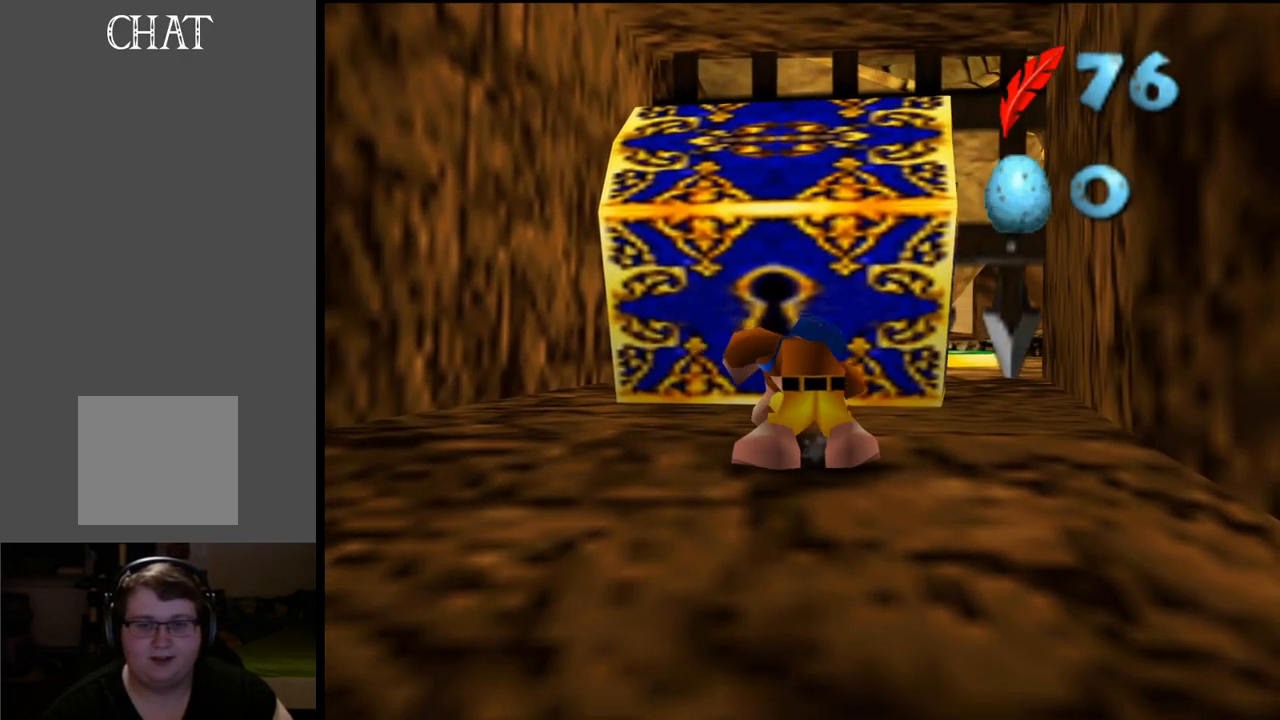
{"buttons": [], "left_stick": "center", "right_stick": "center", "events": [[50, "X", "up"], [350, "L2", "up"], [417, "left_stick", "center"]]}
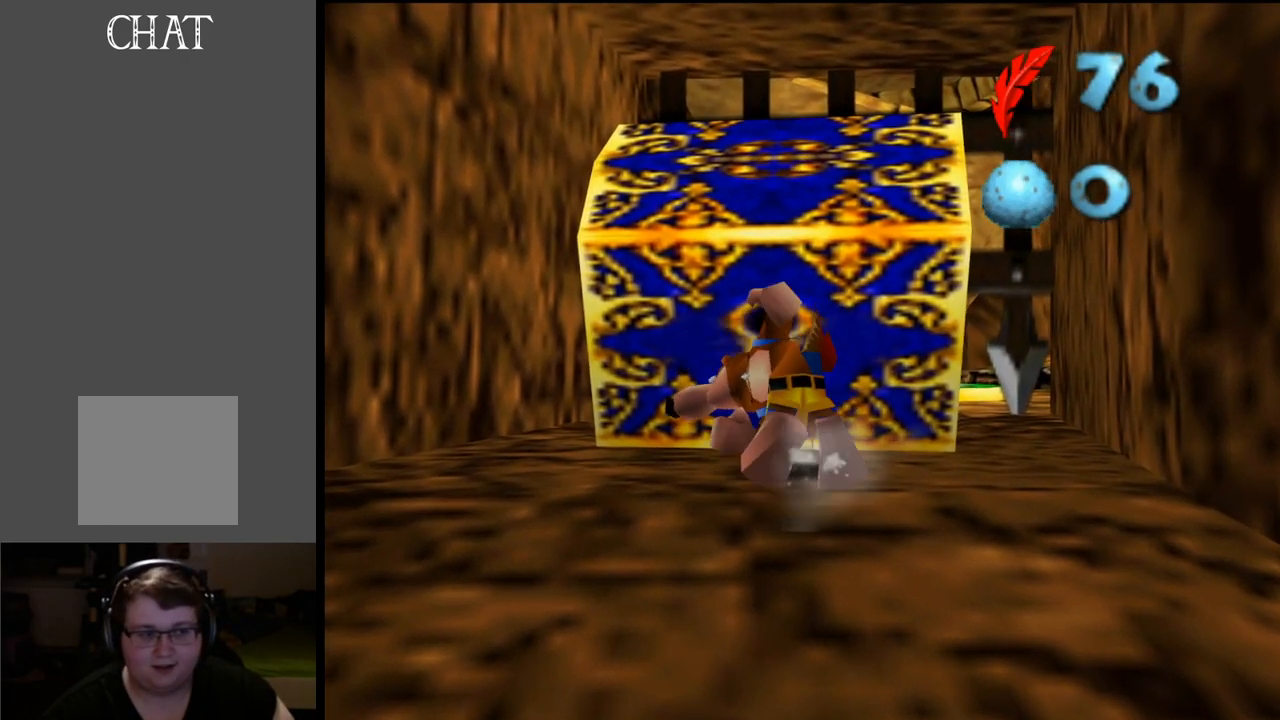
{"buttons": [], "left_stick": "center", "right_stick": "center", "events": []}
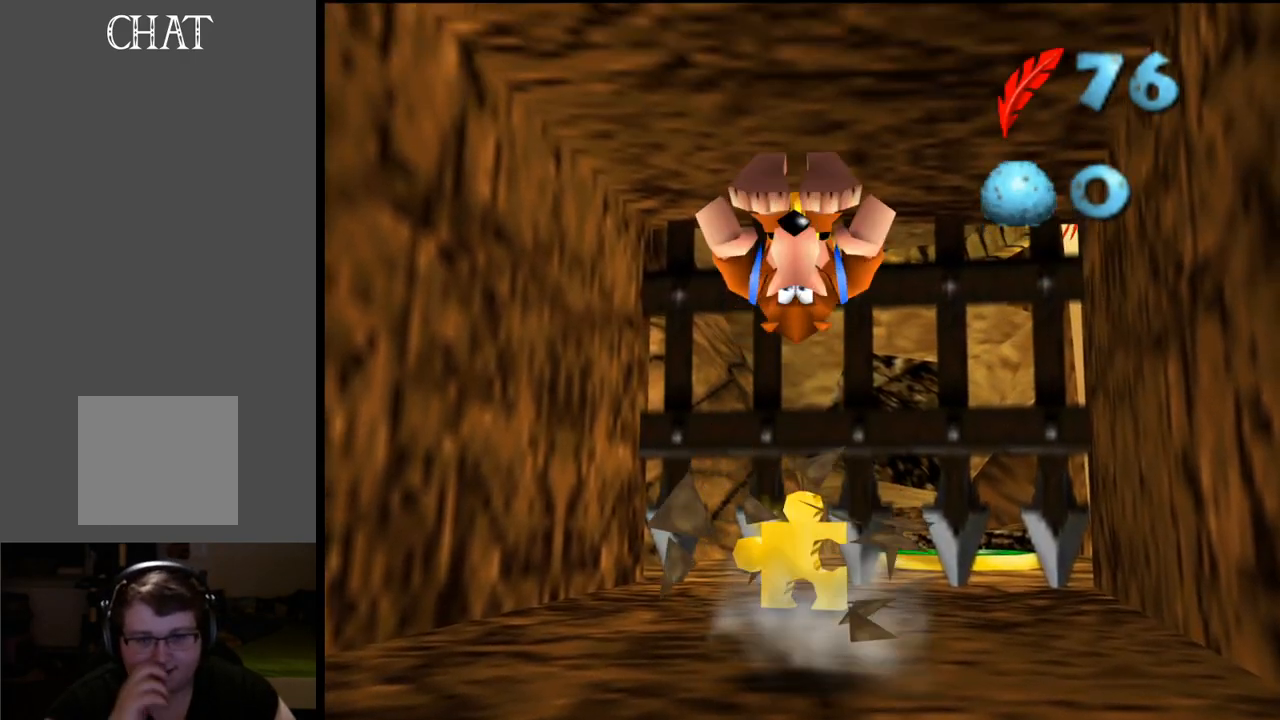
{"buttons": [], "left_stick": "center", "right_stick": "center", "events": []}
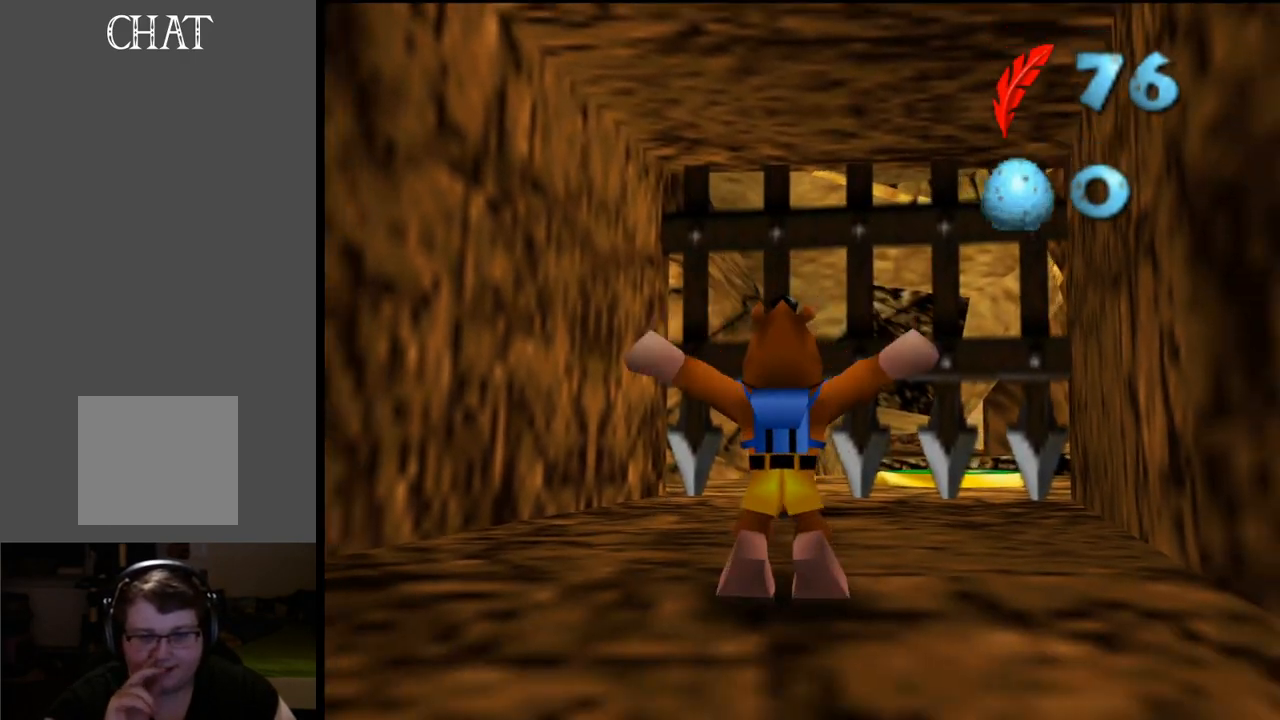
{"buttons": [], "left_stick": "up-left", "right_stick": "center", "events": [[250, "left_stick", "up-left"]]}
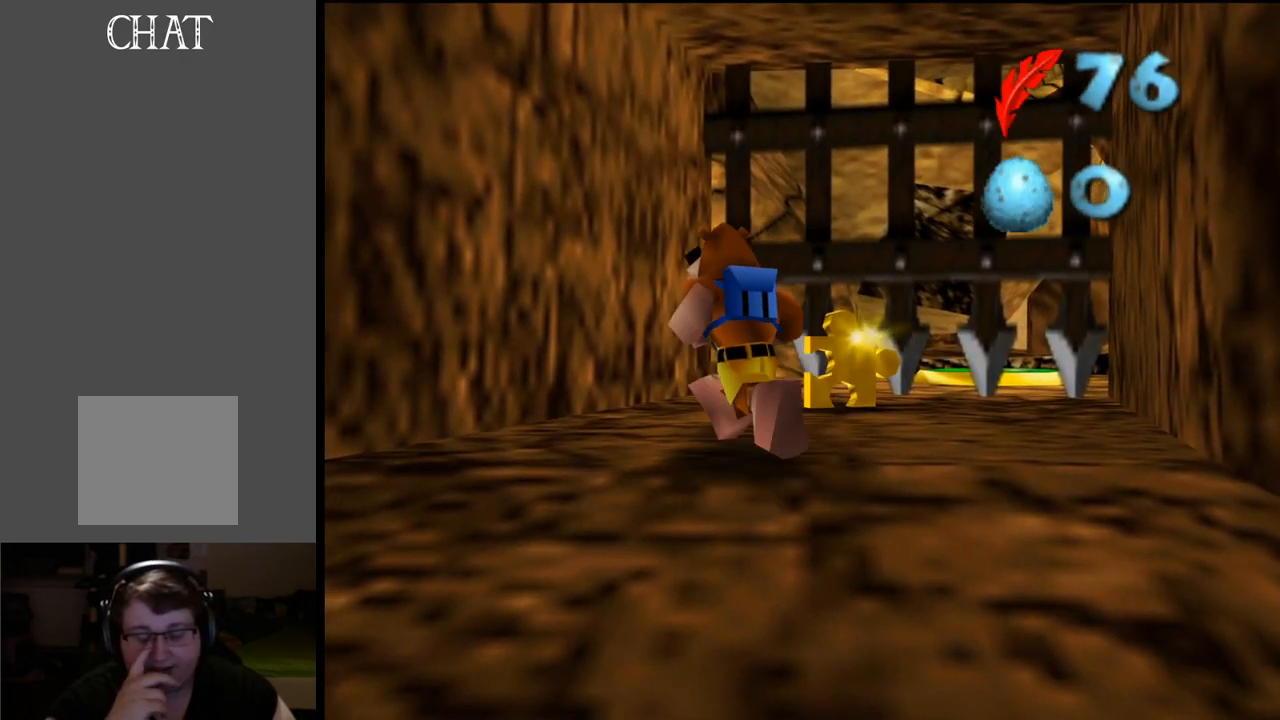
{"buttons": [], "left_stick": "up-right", "right_stick": "center", "events": [[33, "left_stick", "up"], [233, "left_stick", "up-right"]]}
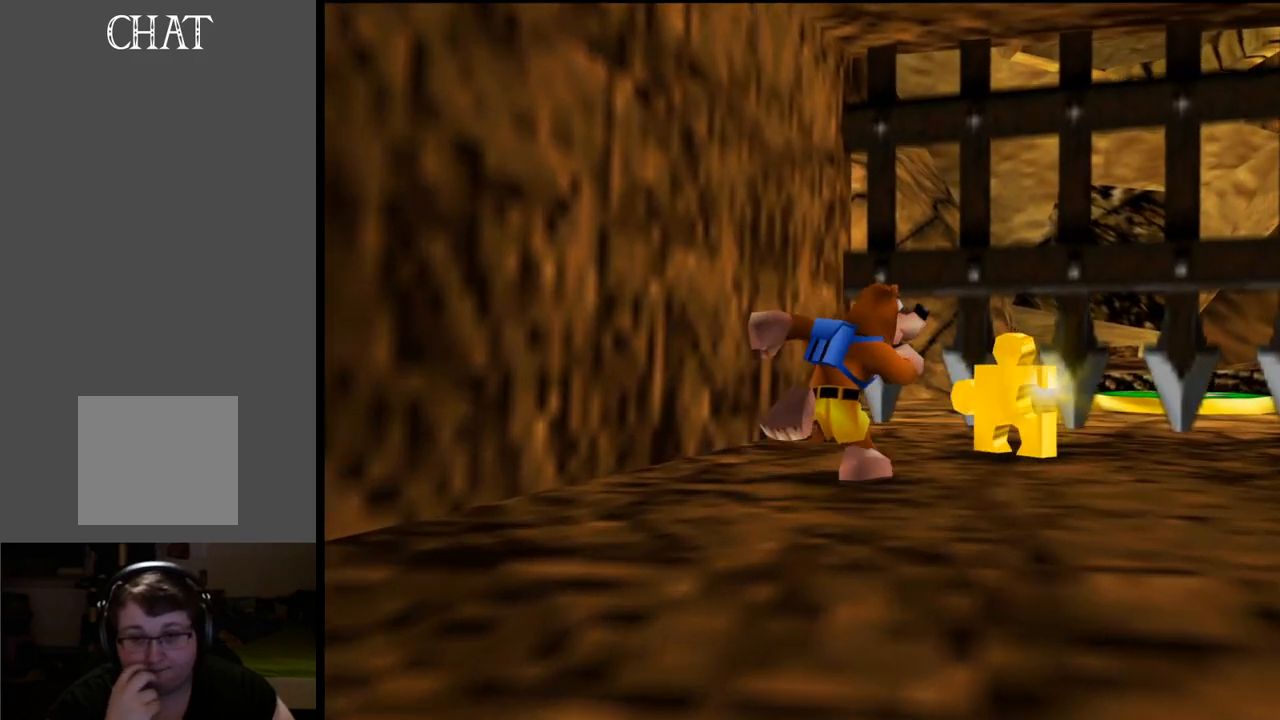
{"buttons": [], "left_stick": "down-right", "right_stick": "center", "events": [[133, "left_stick", "right"], [233, "left_stick", "down-right"]]}
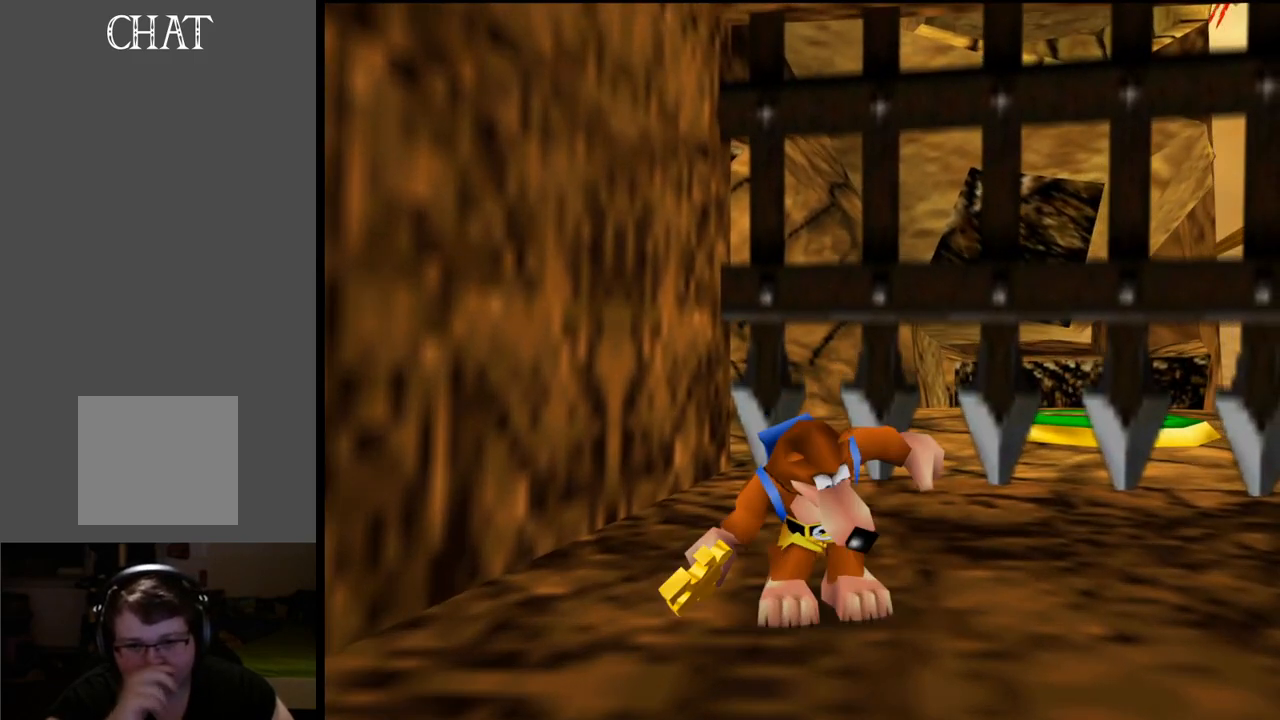
{"buttons": [], "left_stick": "center", "right_stick": "center", "events": [[33, "left_stick", "center"]]}
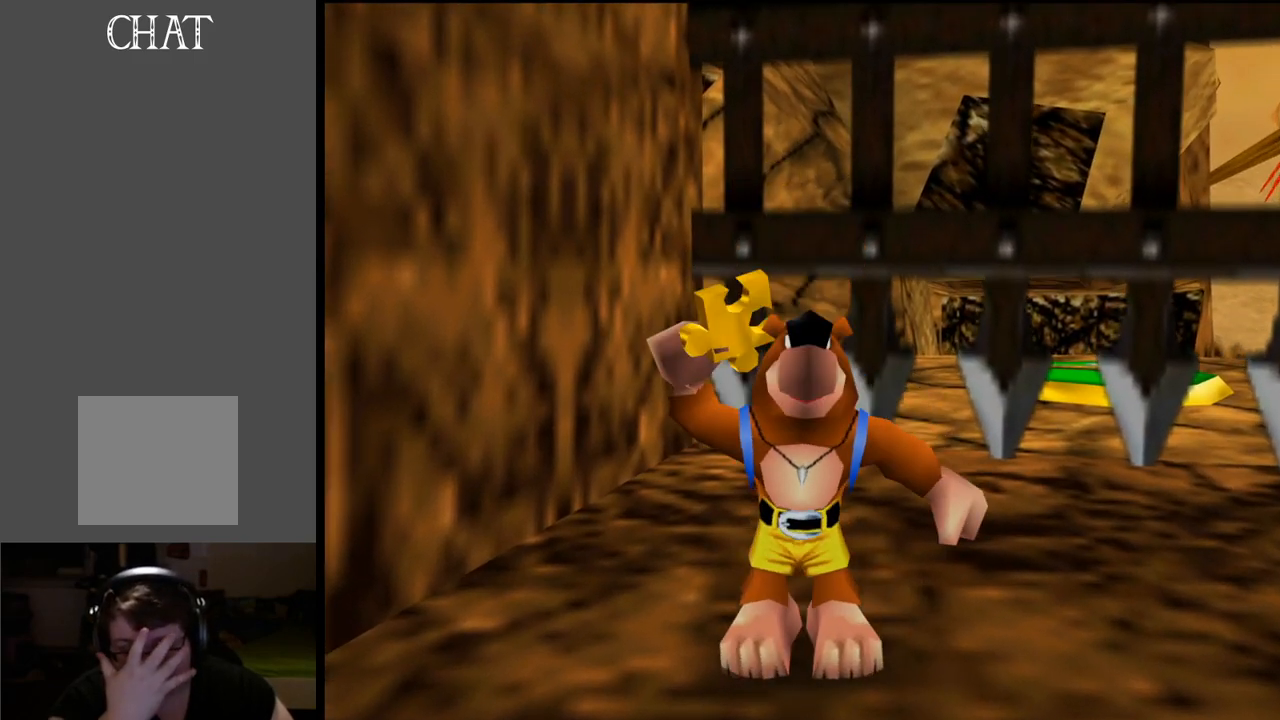
{"buttons": [], "left_stick": "center", "right_stick": "center", "events": []}
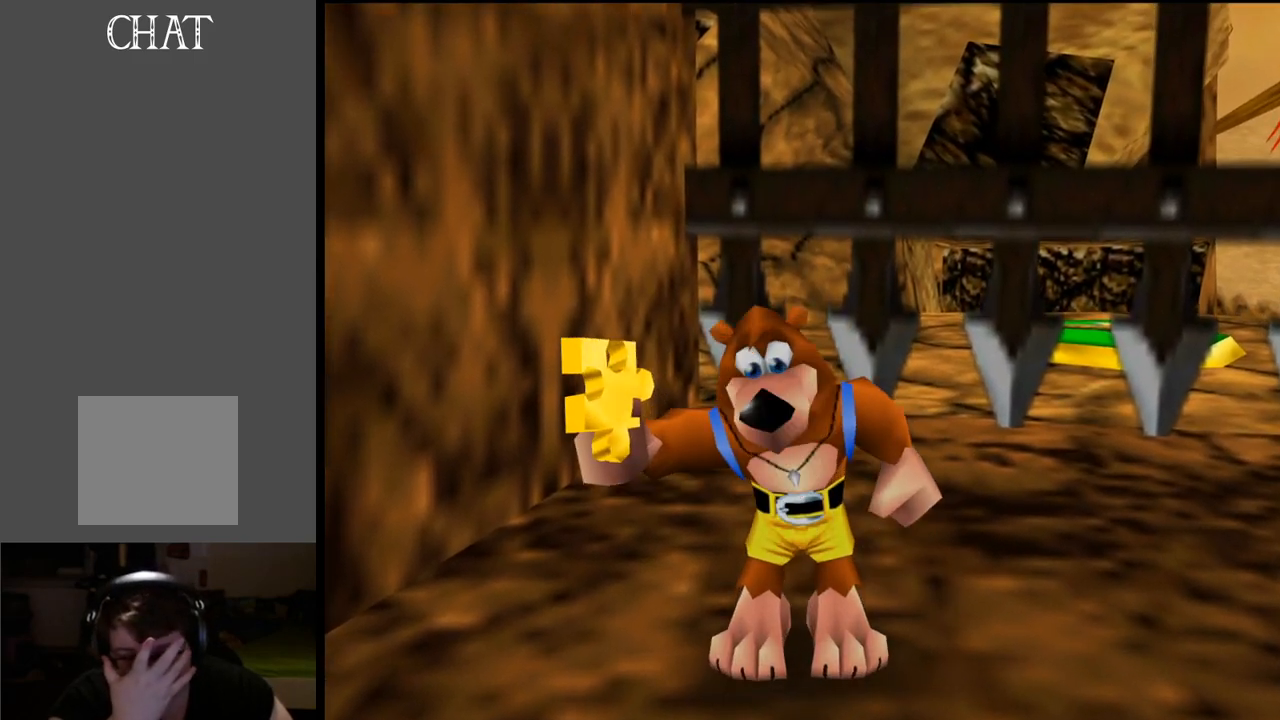
{"buttons": [], "left_stick": "center", "right_stick": "center", "events": []}
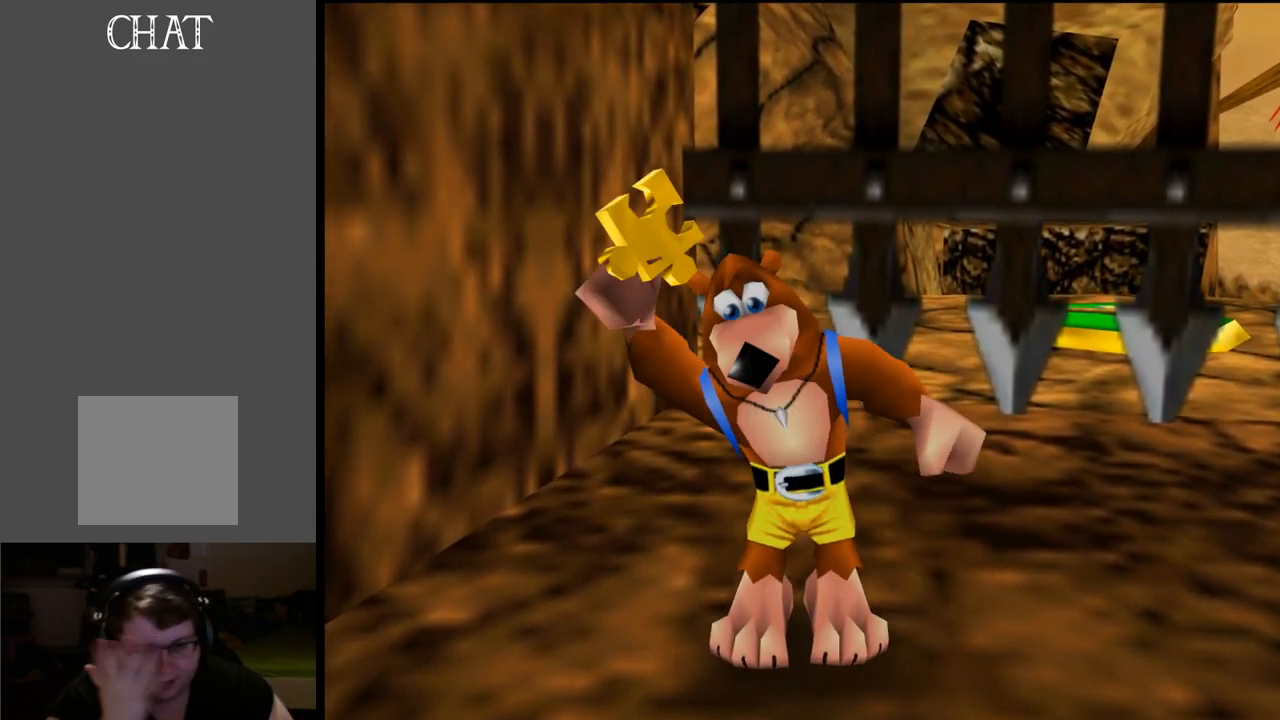
{"buttons": [], "left_stick": "center", "right_stick": "center", "events": []}
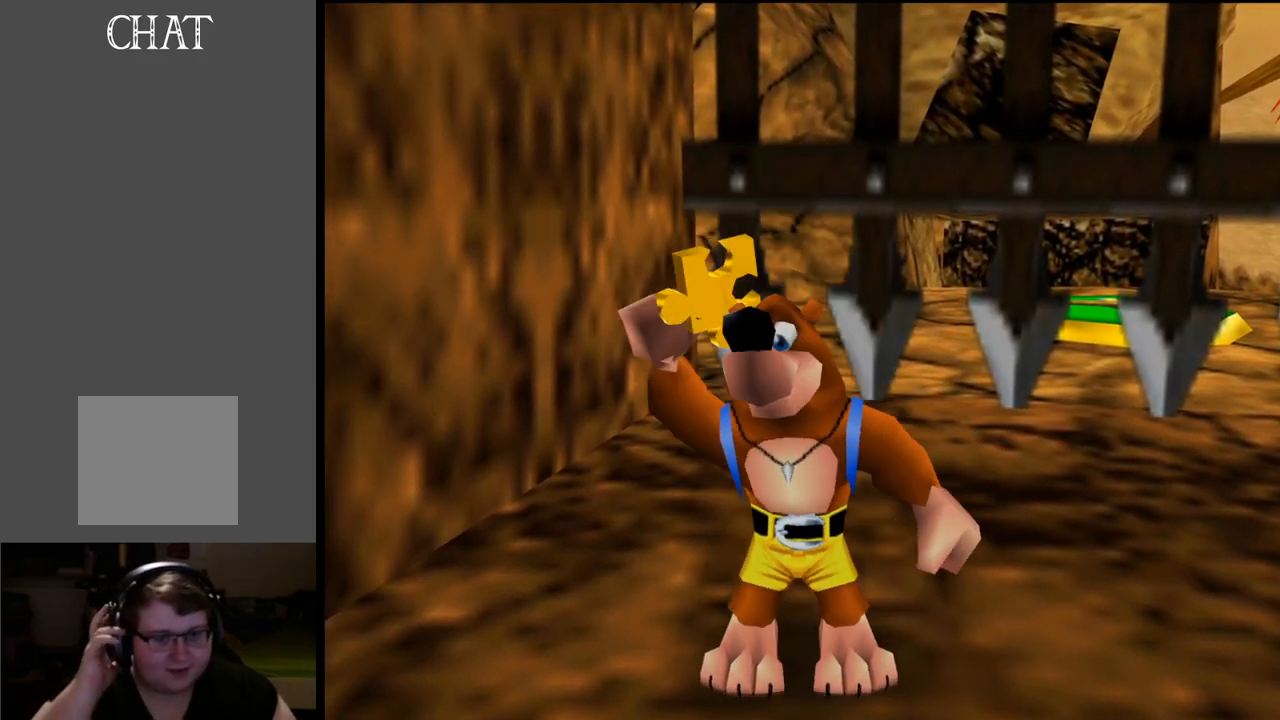
{"buttons": [], "left_stick": "center", "right_stick": "center", "events": []}
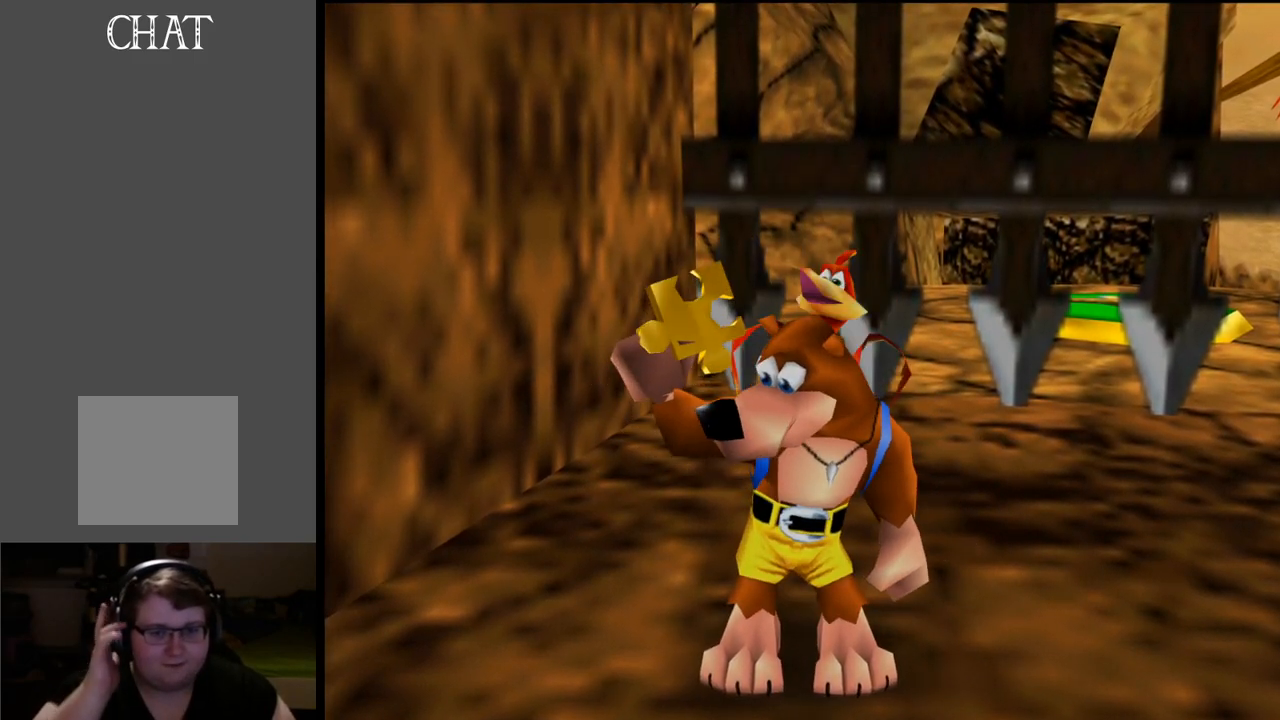
{"buttons": [], "left_stick": "center", "right_stick": "center", "events": []}